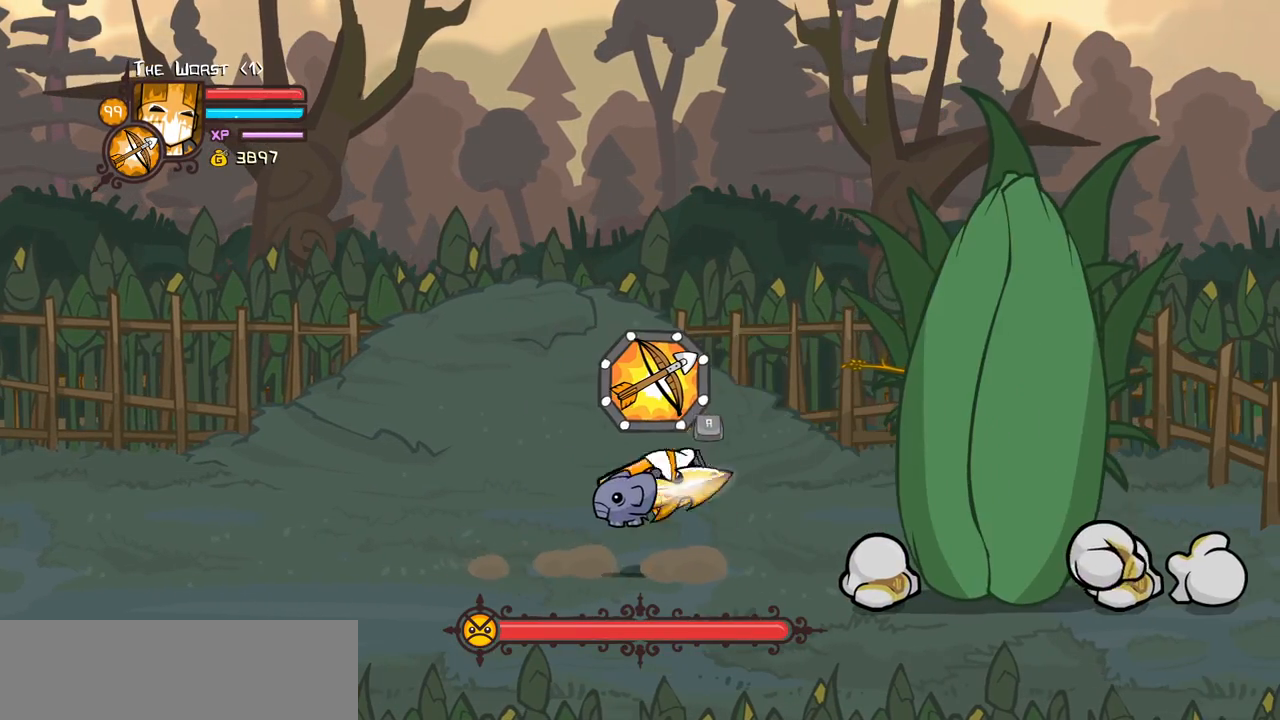
Gameplay with keyboard; each line is a JSON object with the keys held at the frame after it. "events" lists presses ("down") and releases ("up") of "block", "down", "heavy", "item", "iteml", "itemr", "jump", "left", "light", "magic", "right" and "up" between this image and that frame as [ms after this image, input, new state], when the widget could be followed in between. No other keys are recorded. Mouse input is not recorded. Key names are as the overlay labels them; some are game actions (e.g. jump) rather than physical keys.
{"keys": ["right"], "events": [[100, "light", "up"], [134, "right", "down"]]}
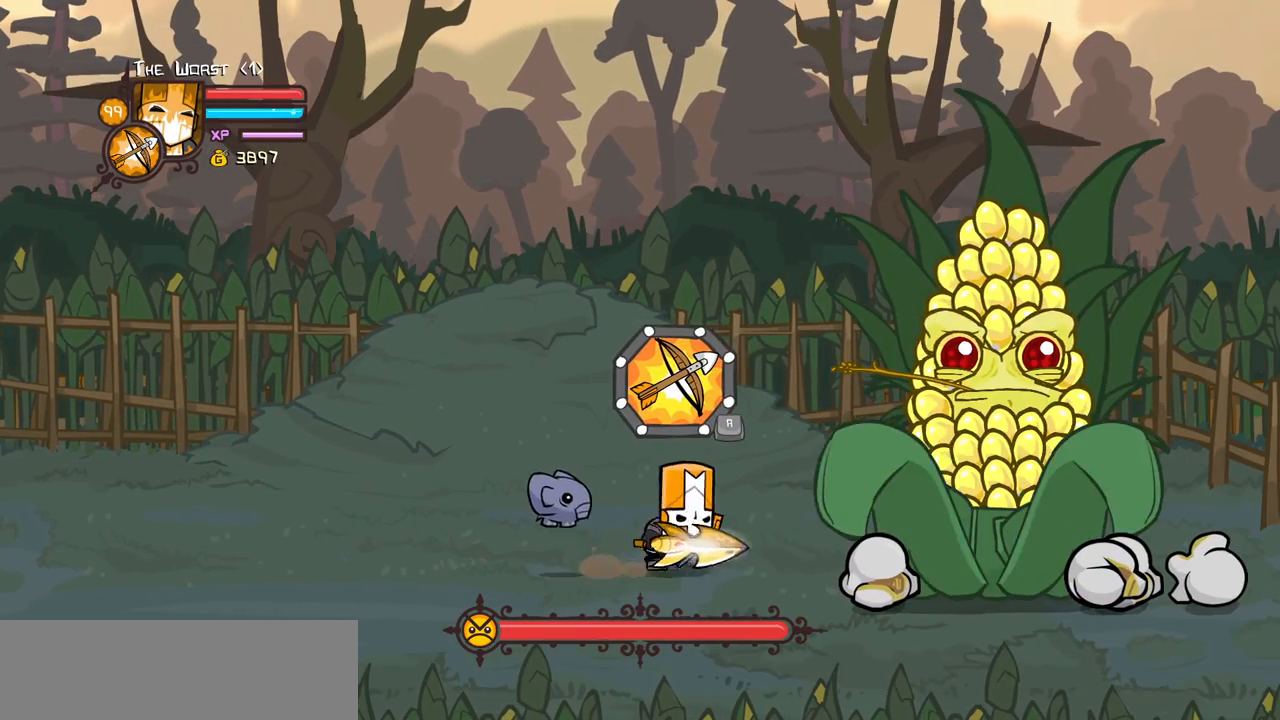
{"keys": ["light"], "events": [[67, "light", "down"], [217, "right", "up"], [250, "light", "up"], [300, "light", "down"]]}
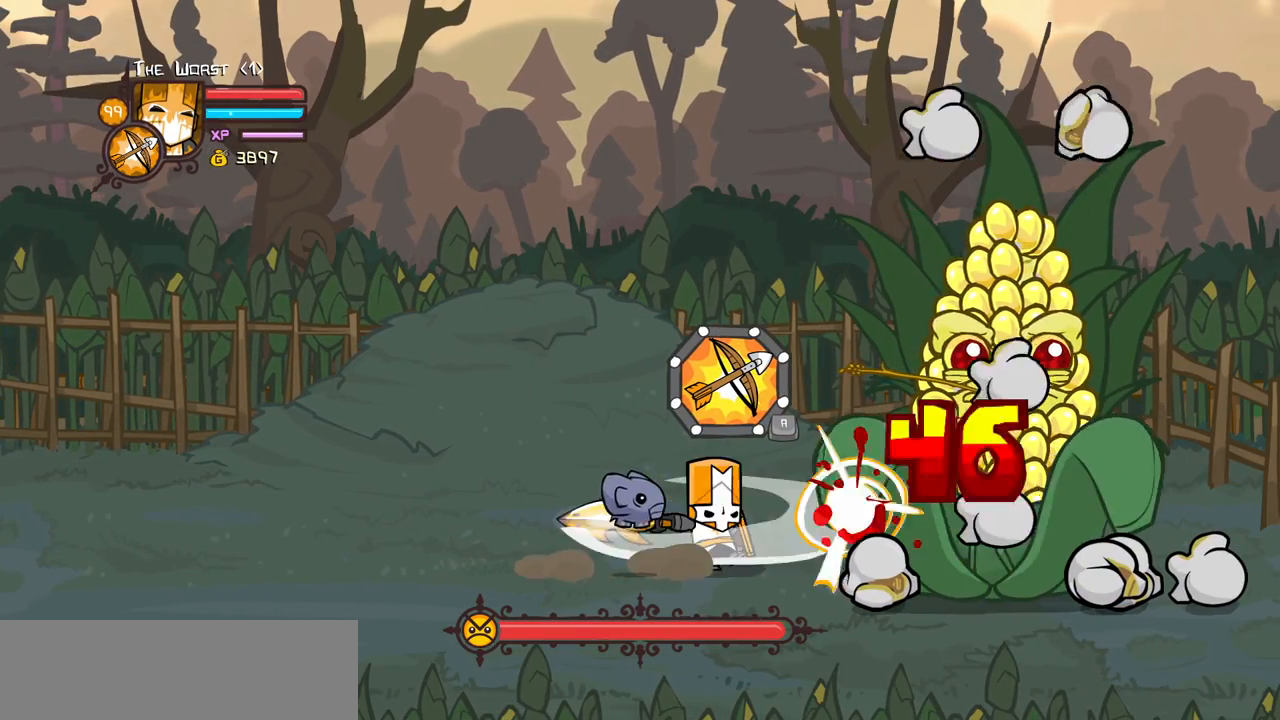
{"keys": ["heavy"], "events": [[34, "light", "up"], [84, "light", "down"], [317, "heavy", "down"], [367, "light", "up"]]}
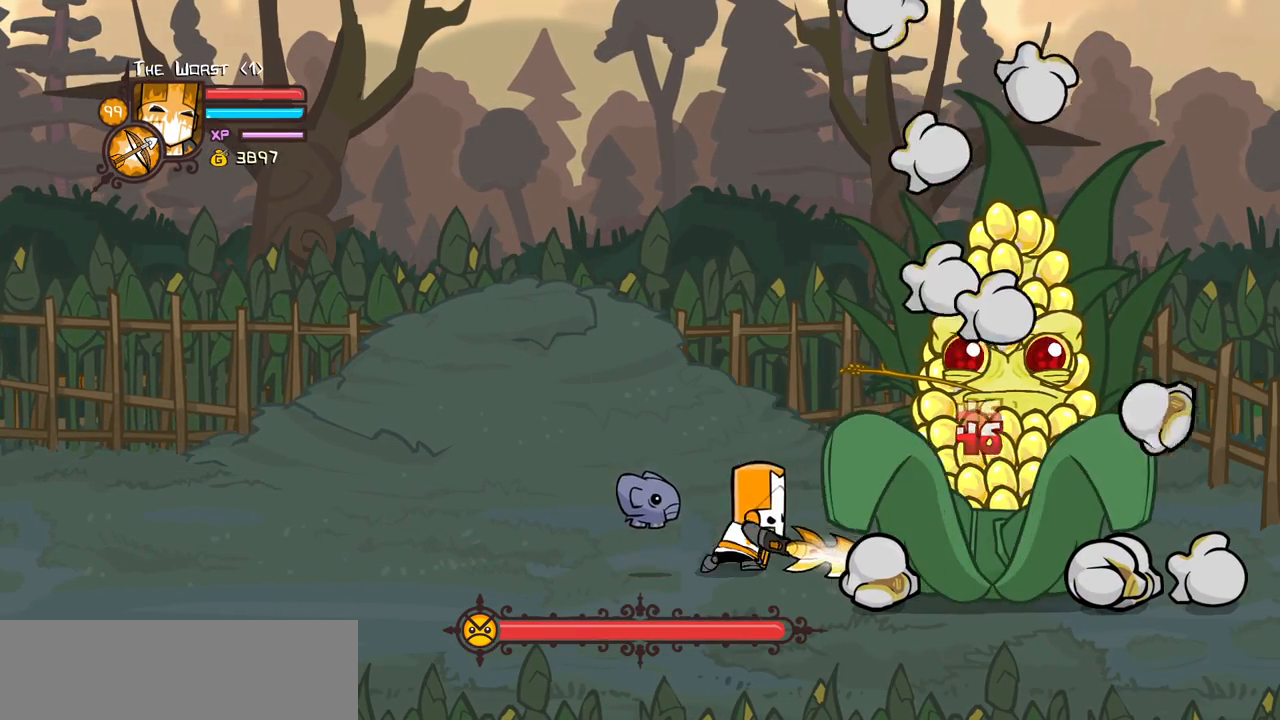
{"keys": [], "events": [[234, "heavy", "up"], [284, "heavy", "down"], [484, "heavy", "up"]]}
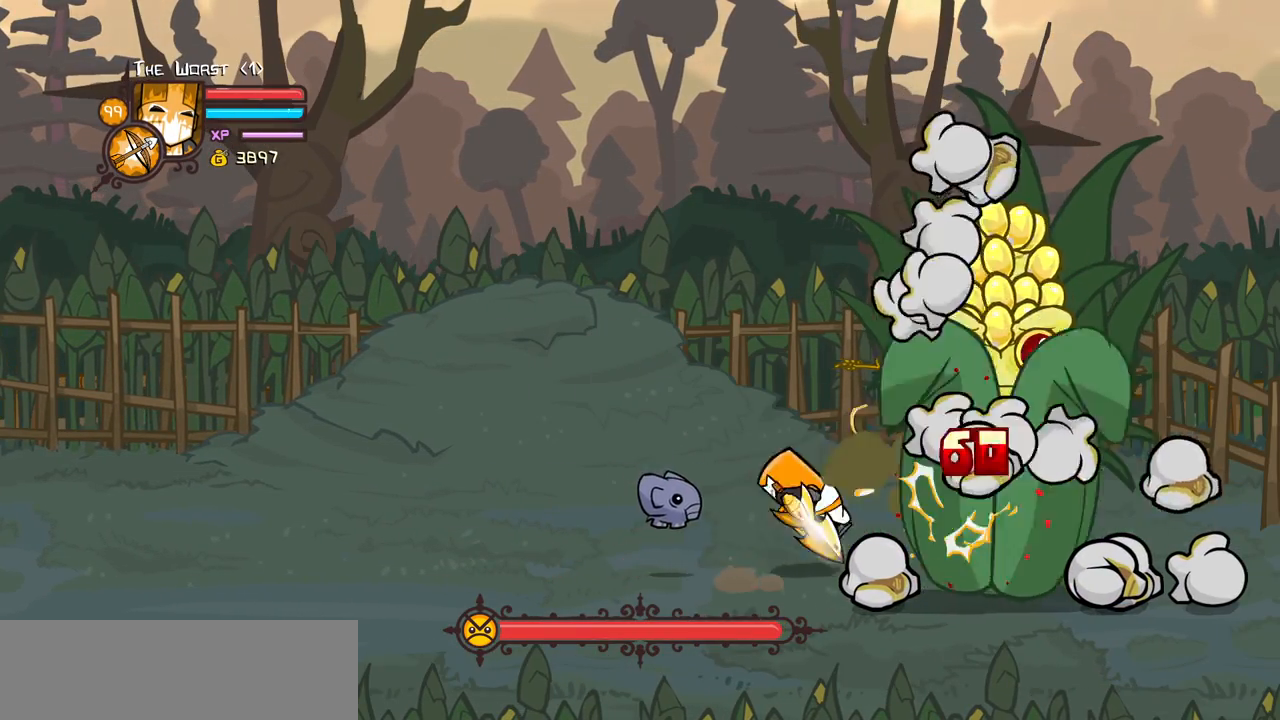
{"keys": ["right"], "events": [[17, "heavy", "down"], [300, "right", "down"], [350, "heavy", "up"]]}
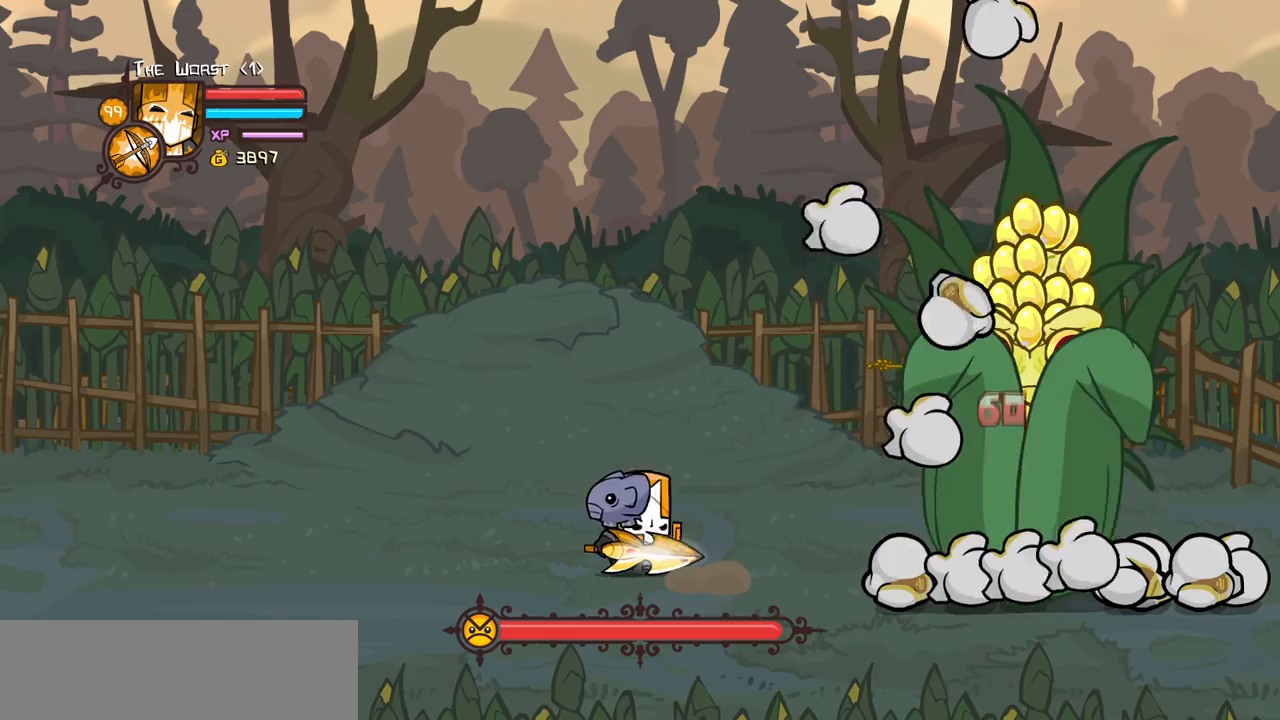
{"keys": ["left"], "events": [[234, "light", "down"], [417, "light", "up"], [417, "right", "up"], [500, "left", "down"]]}
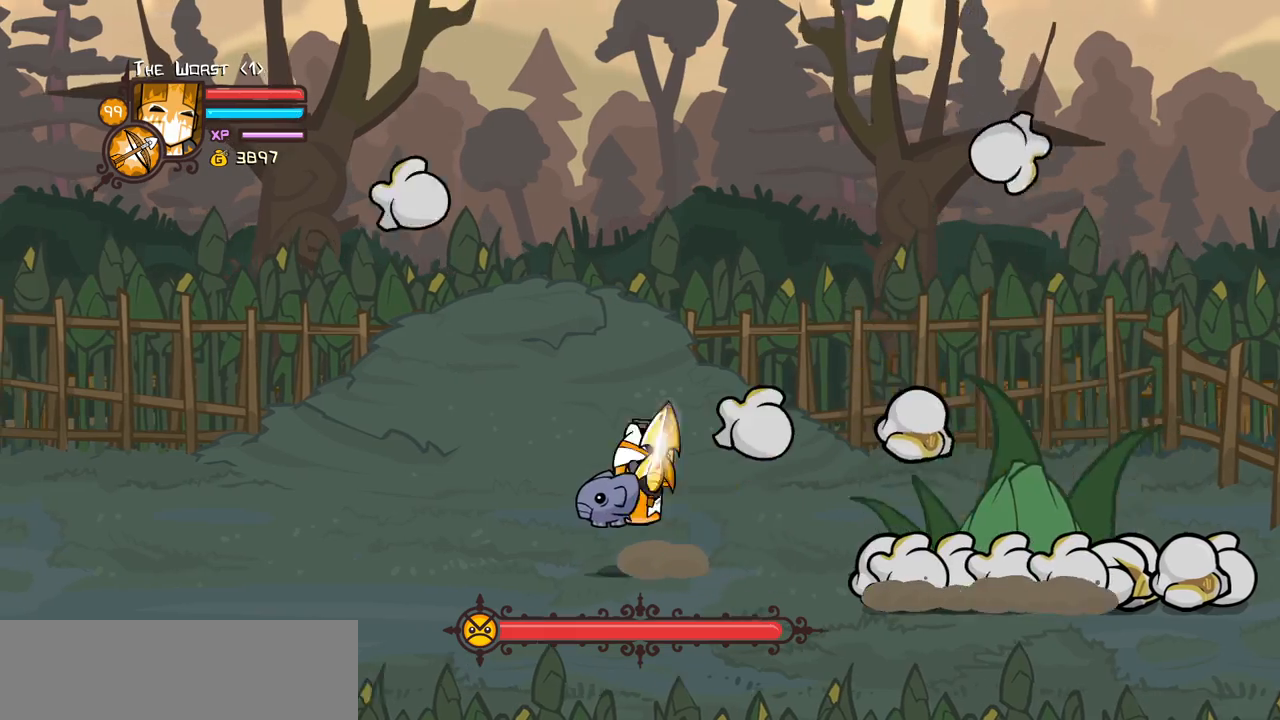
{"keys": ["left"], "events": []}
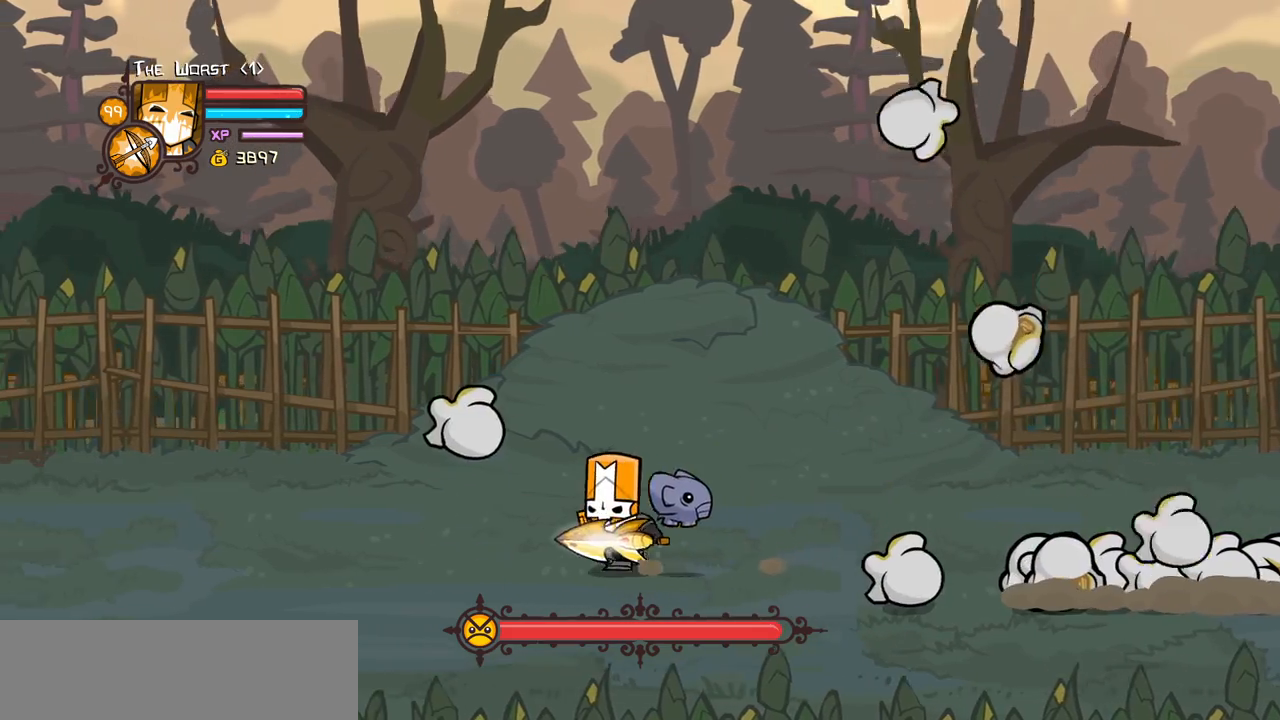
{"keys": ["left"], "events": []}
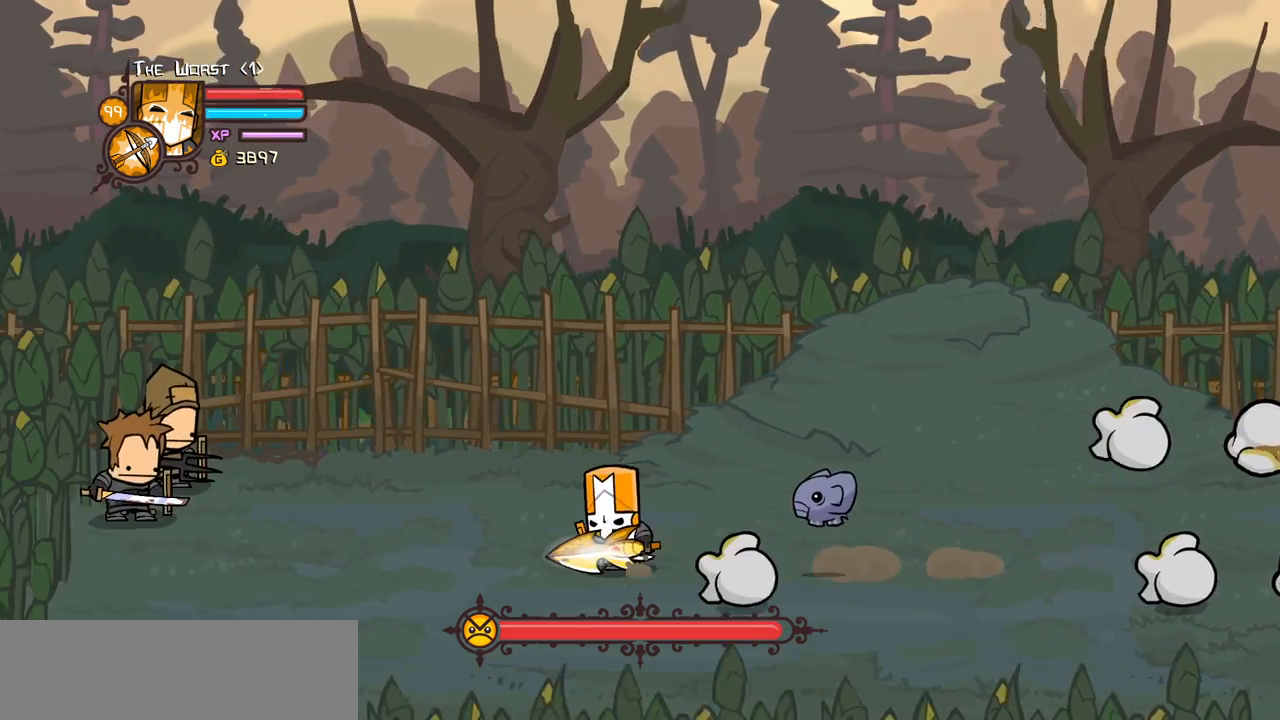
{"keys": ["left"], "events": [[134, "up", "down"], [267, "up", "up"]]}
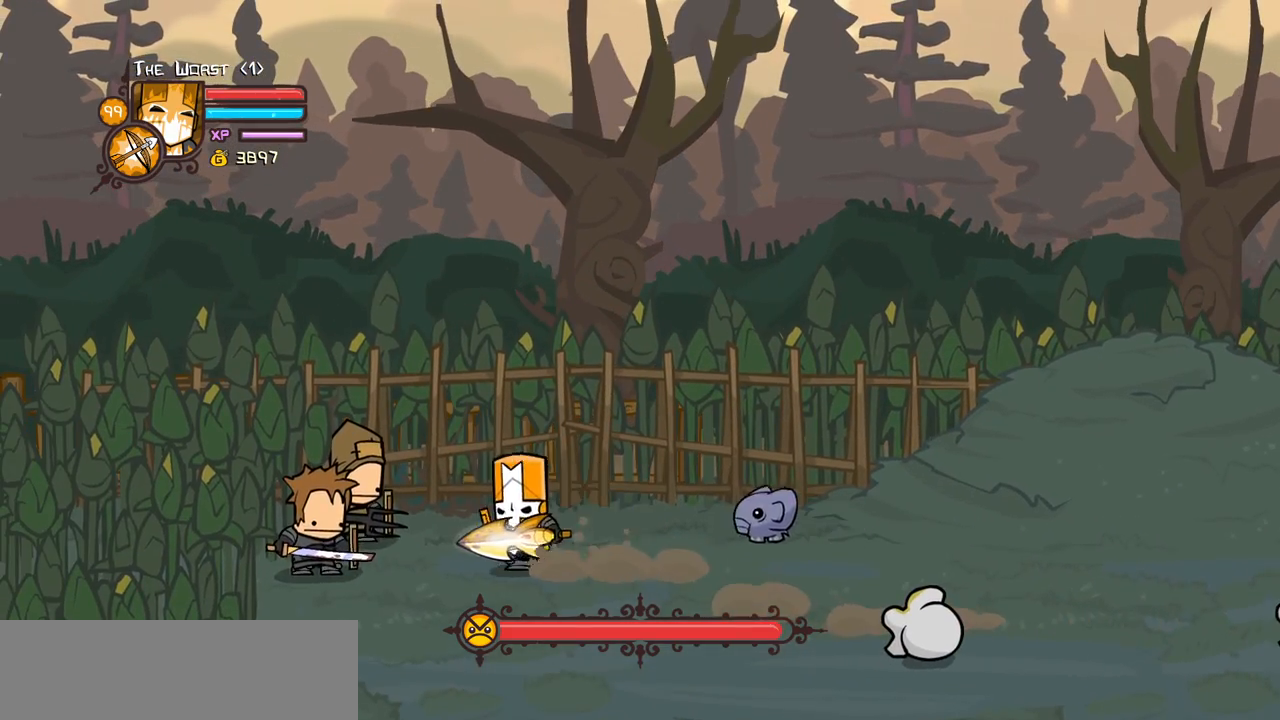
{"keys": ["block", "left", "up"], "events": [[150, "block", "down"], [150, "up", "down"], [250, "up", "up"], [467, "up", "down"]]}
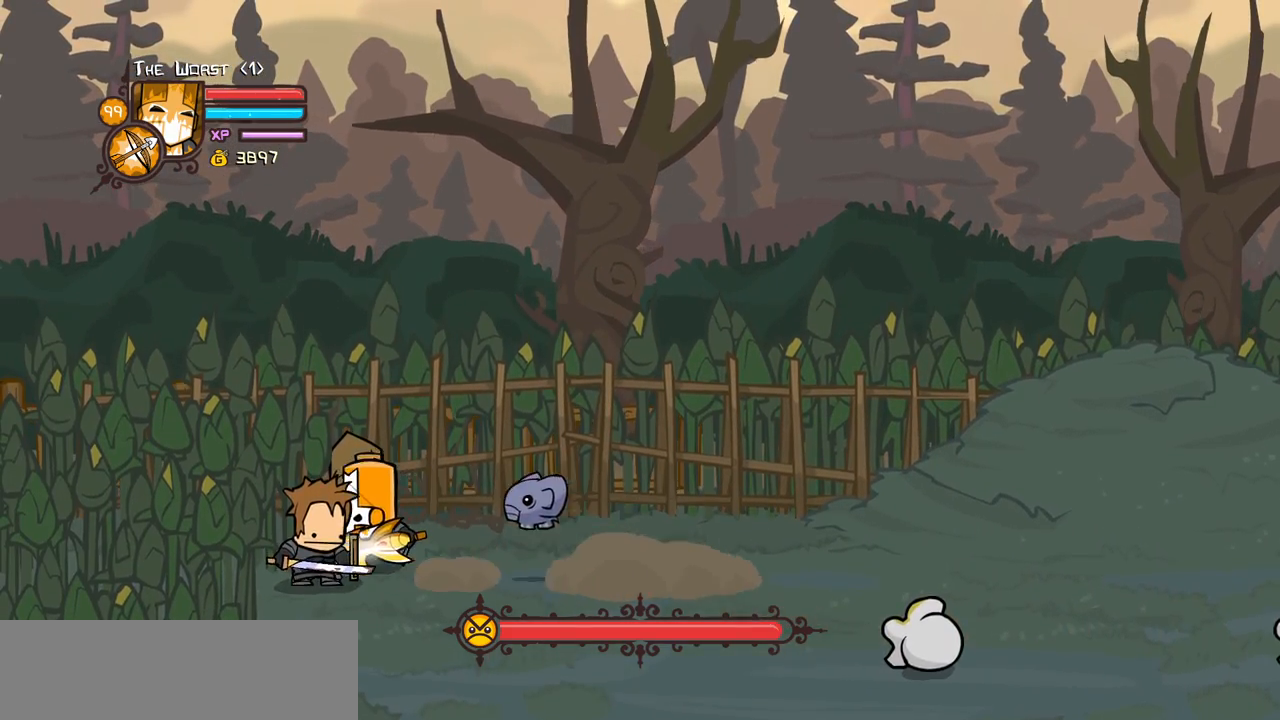
{"keys": ["block"], "events": [[67, "left", "up"], [67, "up", "up"], [250, "down", "down"], [350, "down", "up"]]}
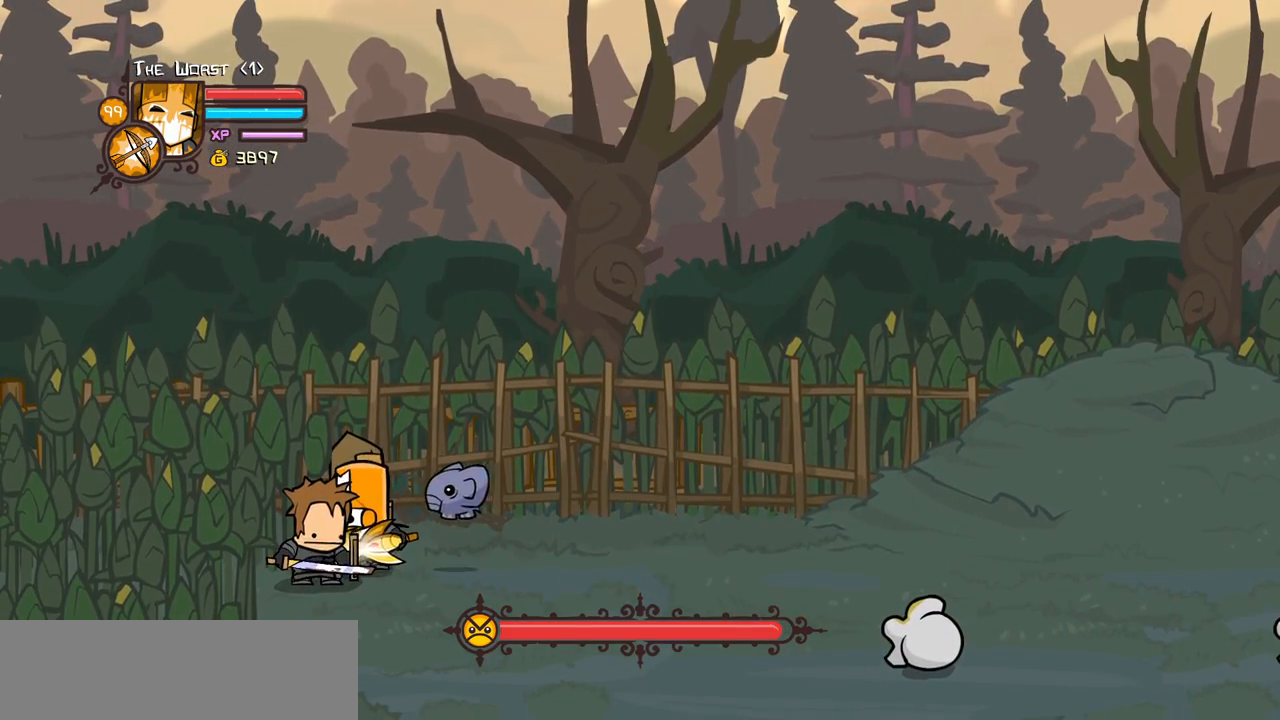
{"keys": ["block"], "events": []}
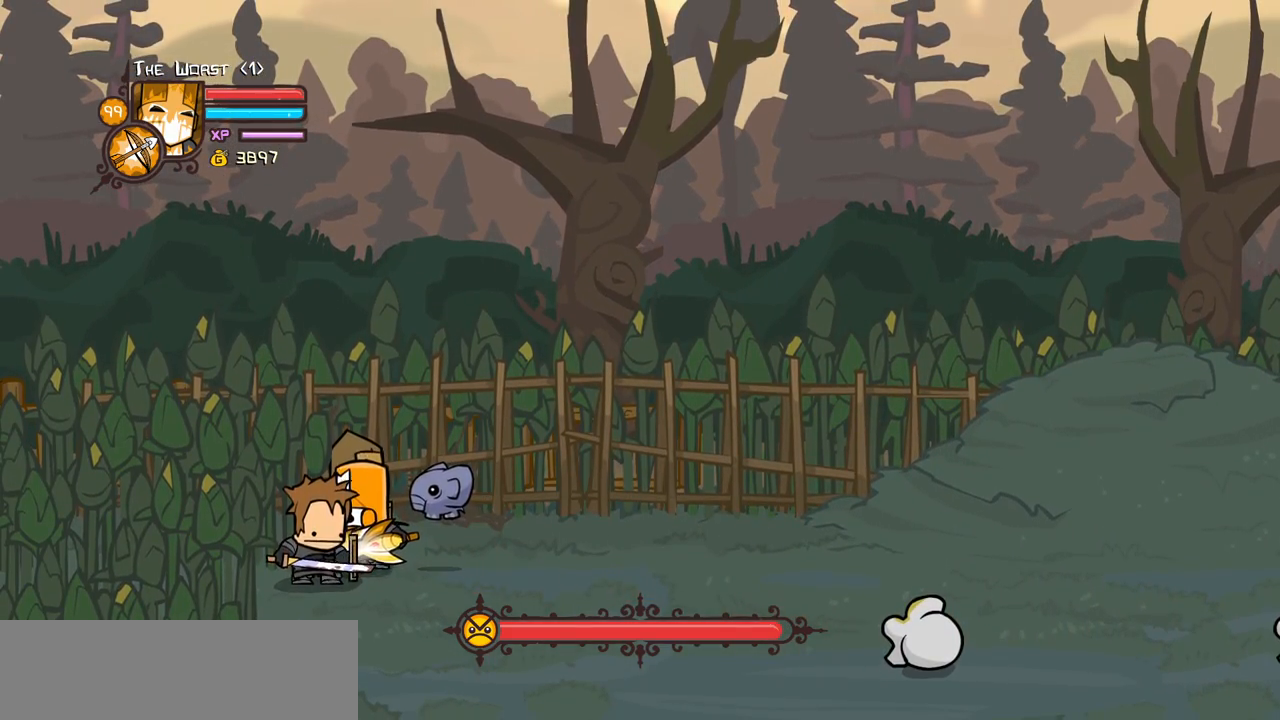
{"keys": ["block"], "events": []}
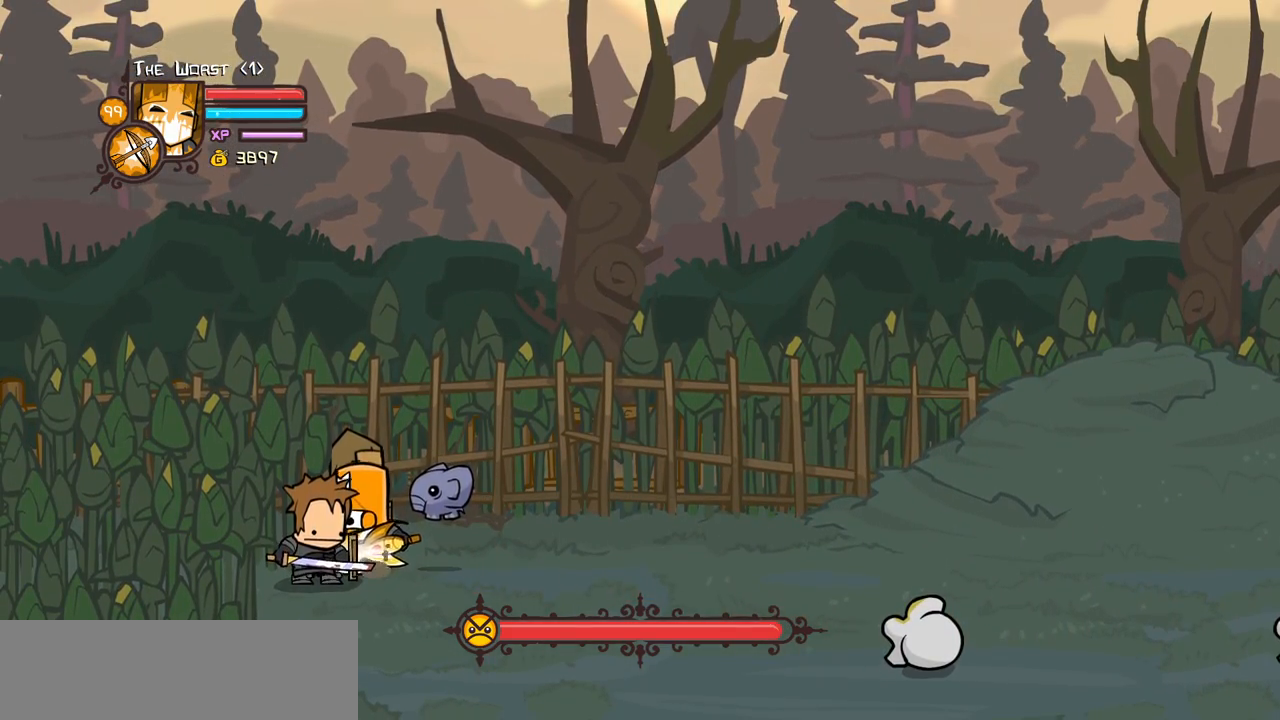
{"keys": ["down", "right"], "events": [[350, "down", "down"], [350, "right", "down"], [400, "block", "up"]]}
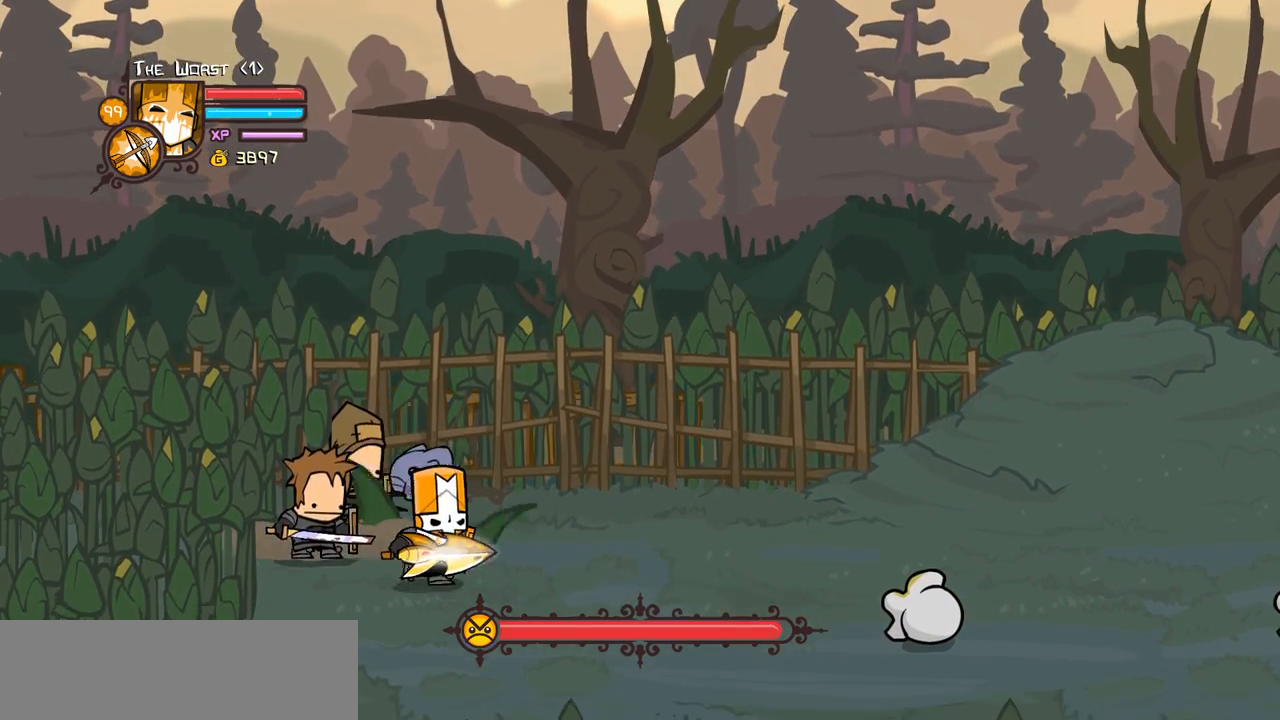
{"keys": ["left", "up"], "events": [[134, "down", "up"], [217, "up", "down"], [417, "left", "down"], [467, "right", "up"]]}
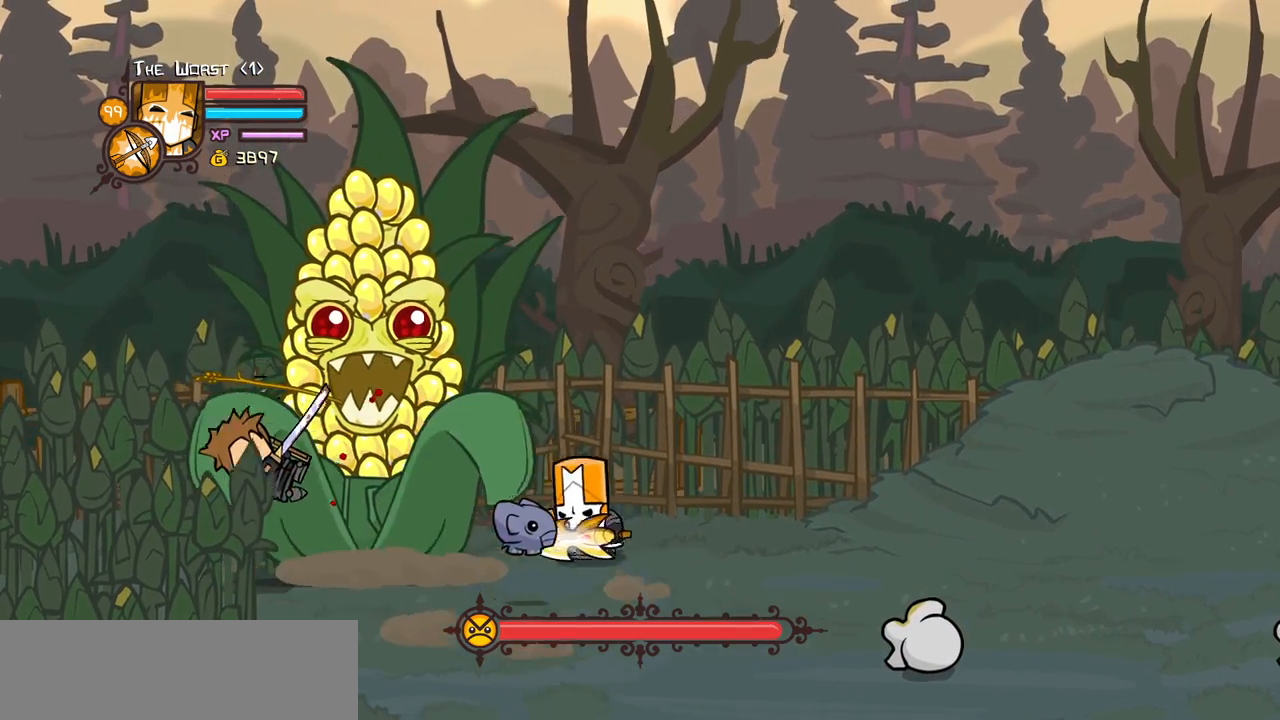
{"keys": ["block"], "events": [[150, "block", "down"], [234, "left", "up"], [284, "up", "up"], [384, "down", "down"], [484, "down", "up"]]}
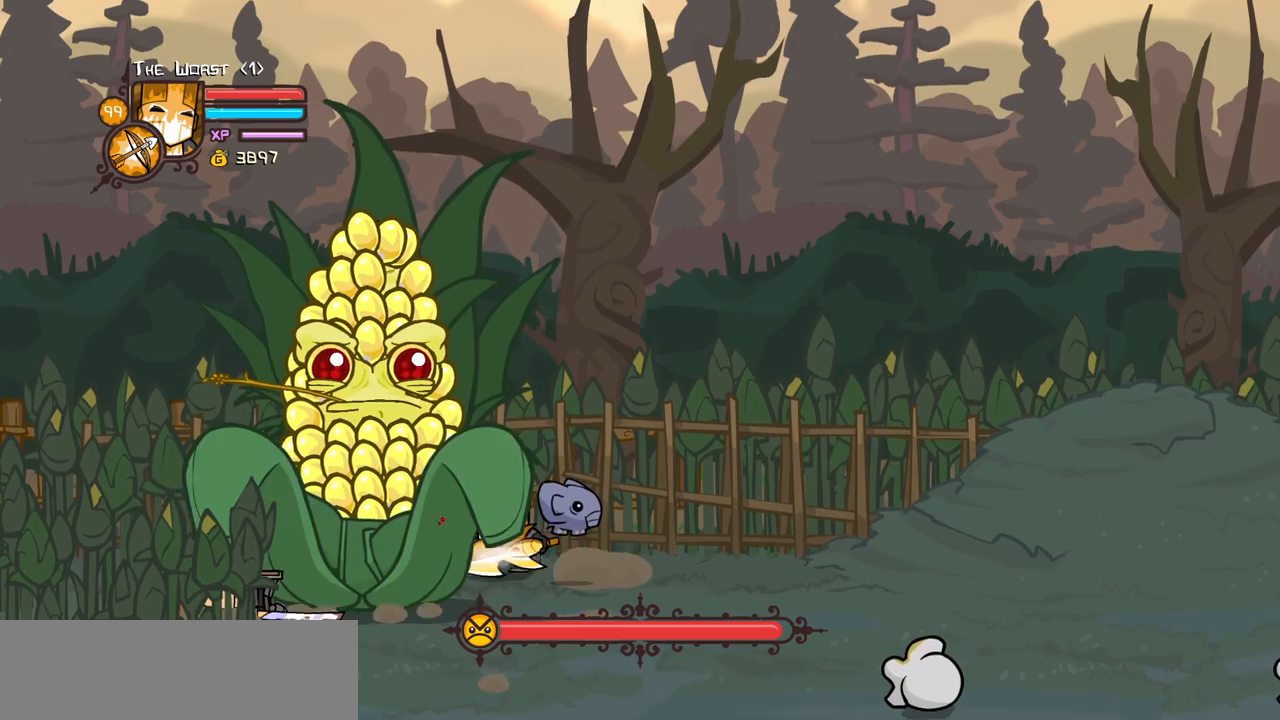
{"keys": ["block", "light"], "events": [[17, "light", "down"], [217, "light", "up"], [450, "down", "down"], [450, "light", "down"], [484, "down", "up"]]}
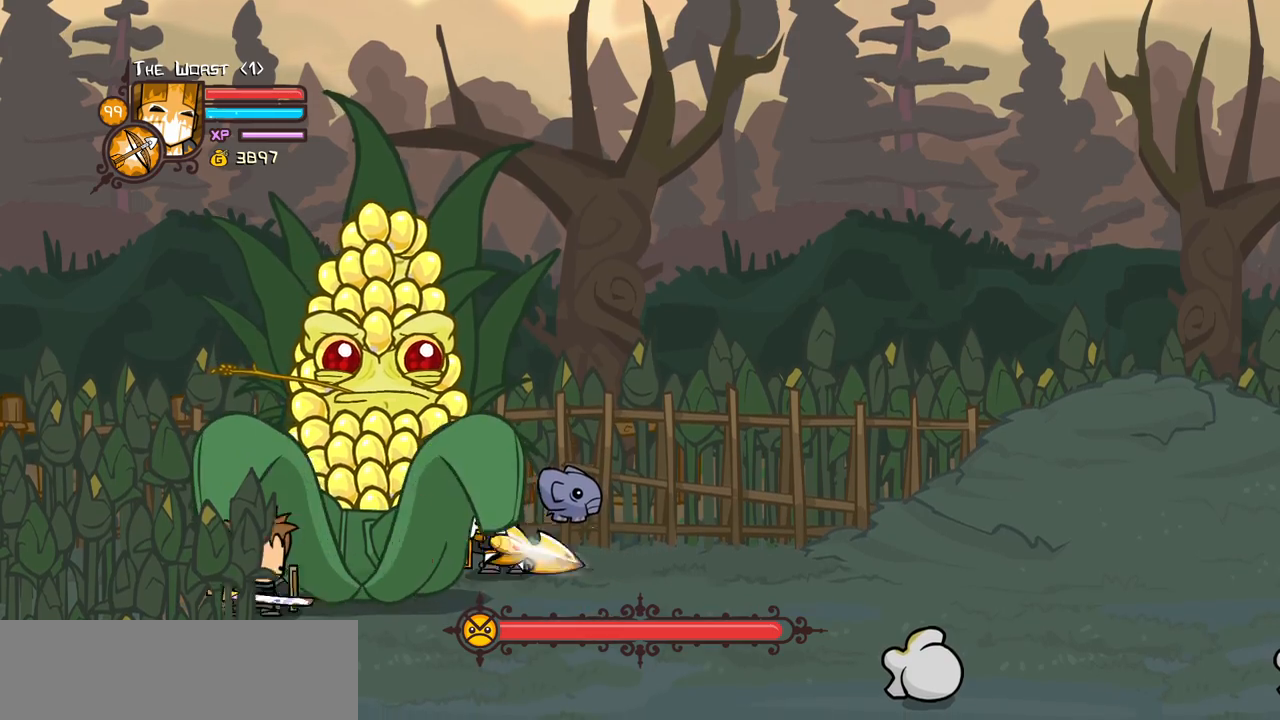
{"keys": ["block", "light"], "events": [[134, "light", "up"], [217, "light", "down"], [417, "light", "up"], [450, "light", "down"]]}
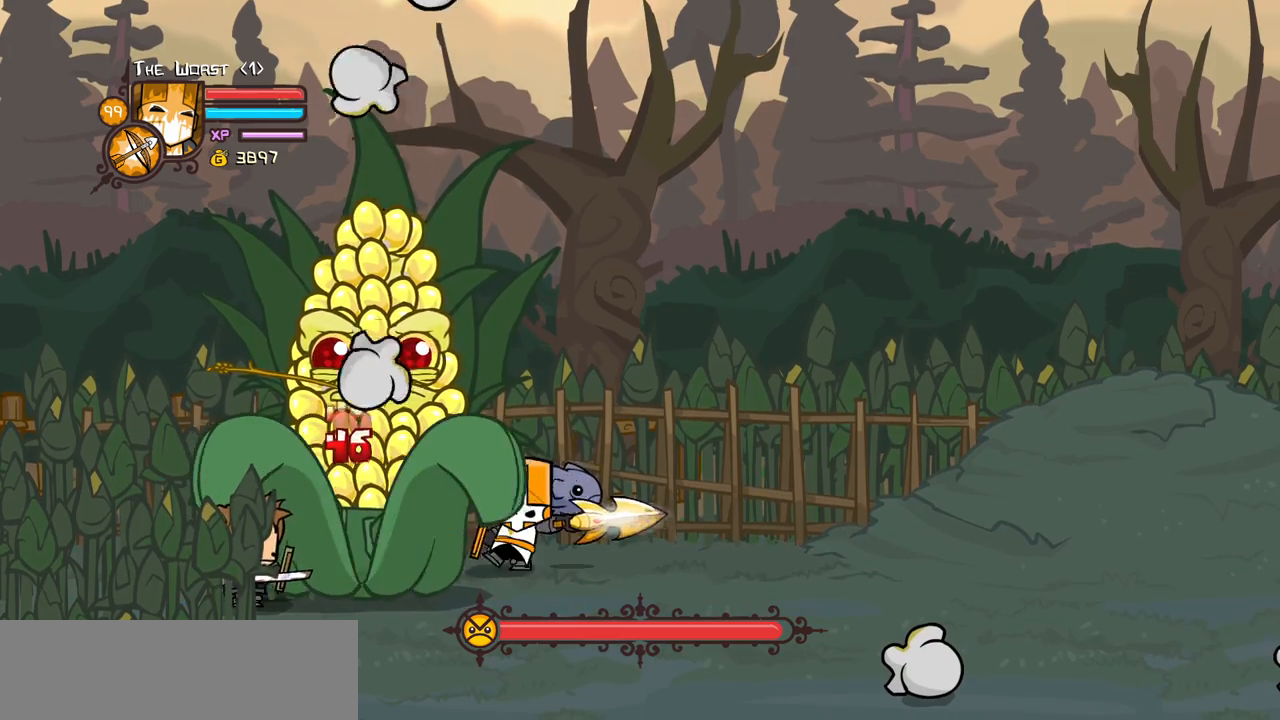
{"keys": ["block", "heavy"], "events": [[234, "heavy", "down"], [284, "light", "up"]]}
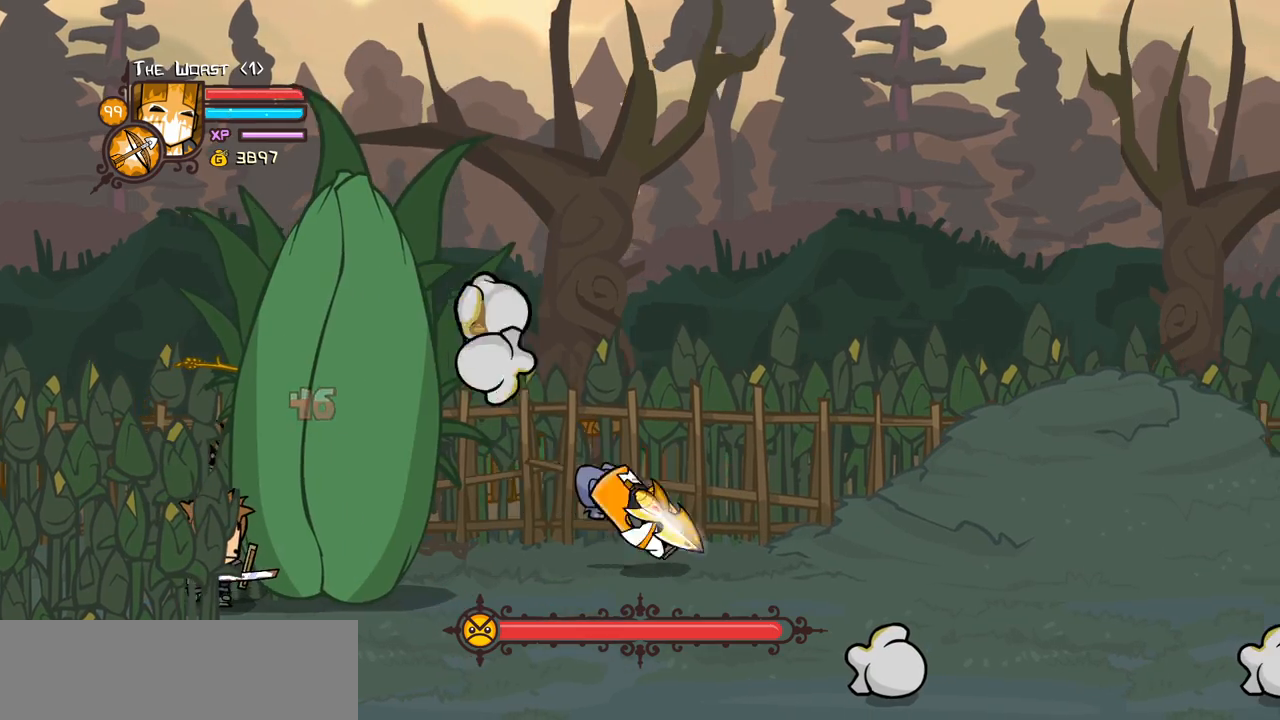
{"keys": ["light"], "events": [[67, "heavy", "up"], [67, "left", "down"], [167, "block", "up"], [450, "light", "down"], [500, "left", "up"]]}
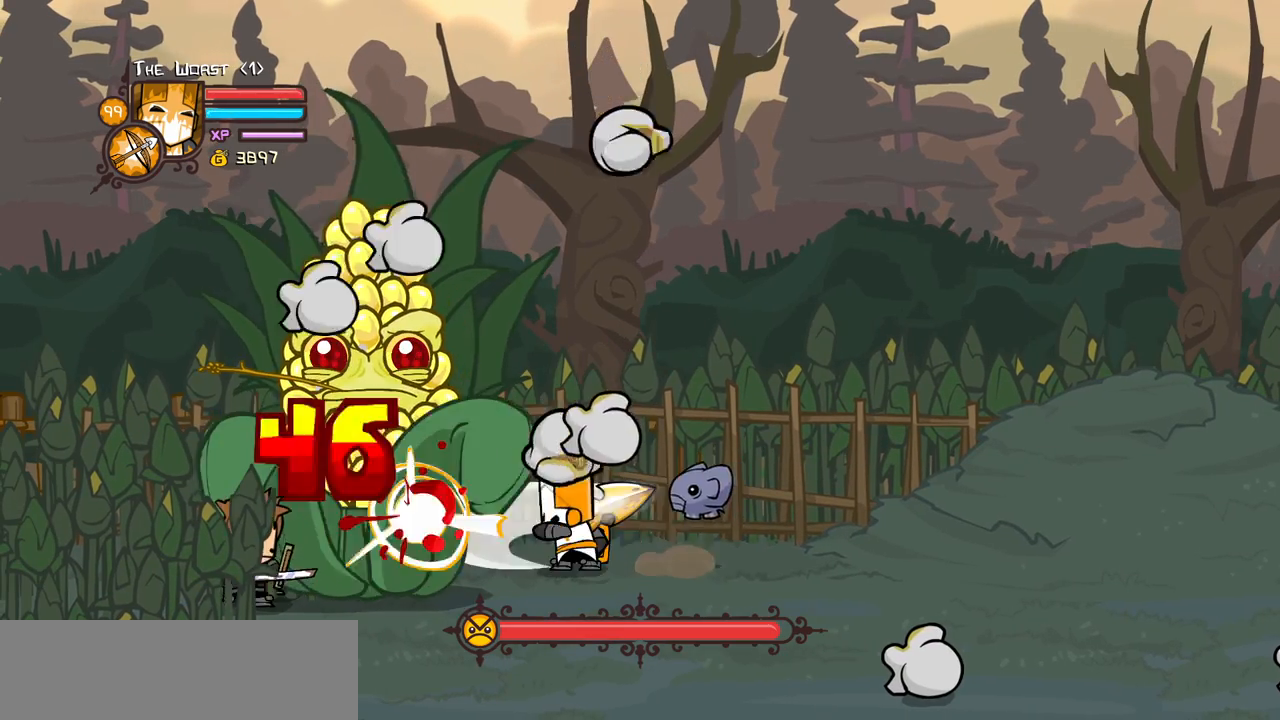
{"keys": ["light"], "events": [[84, "light", "up"], [184, "light", "down"], [367, "light", "up"], [417, "light", "down"]]}
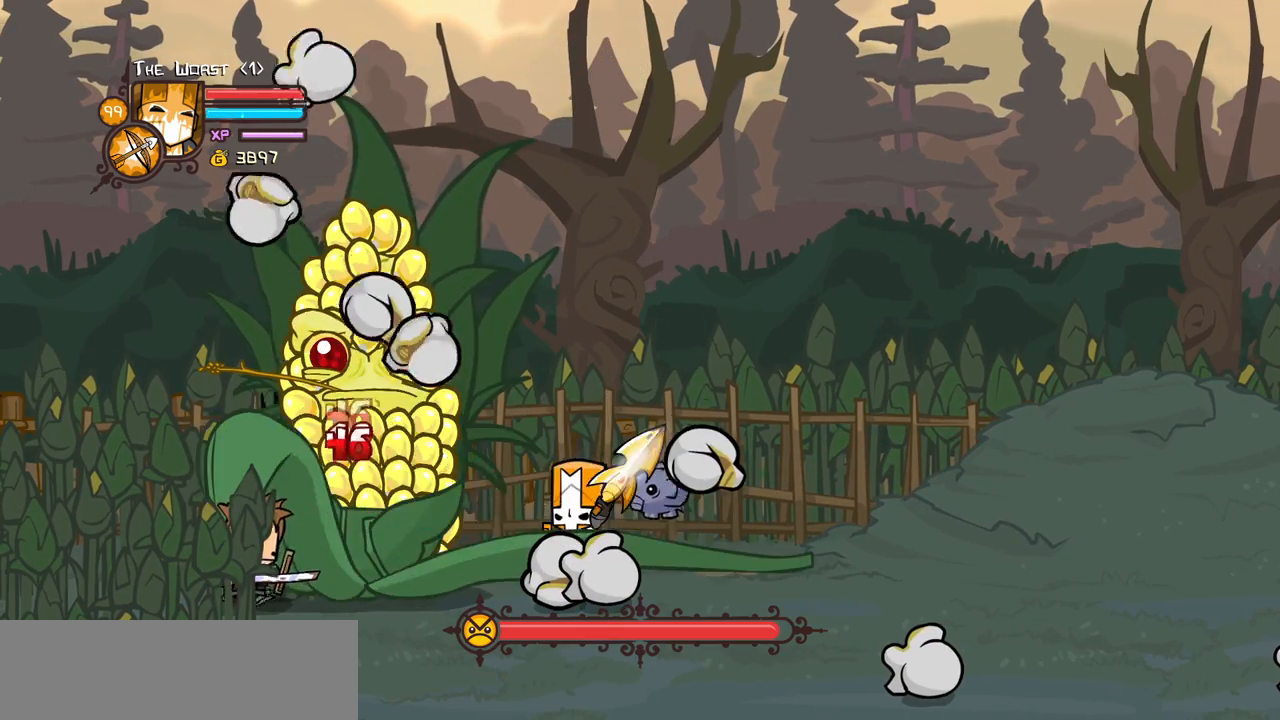
{"keys": ["heavy"], "events": [[150, "heavy", "down"], [200, "light", "up"]]}
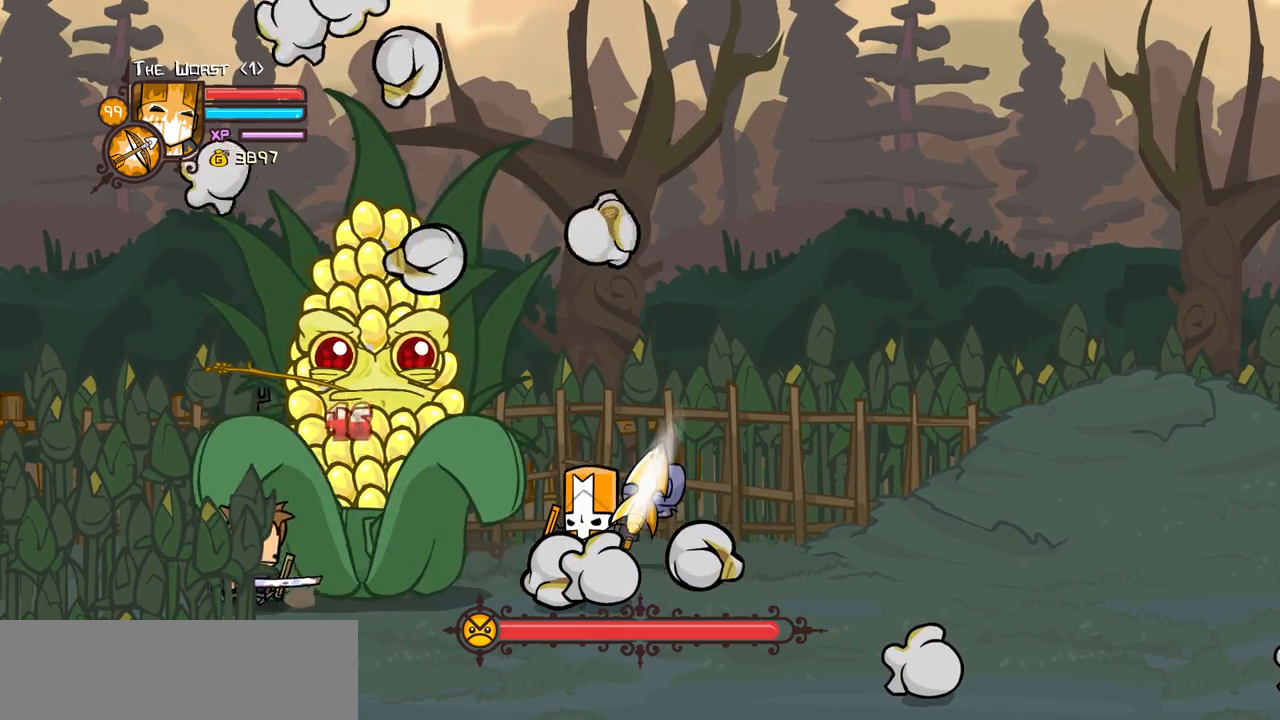
{"keys": ["heavy"], "events": [[67, "heavy", "up"], [117, "heavy", "down"], [300, "heavy", "up"], [350, "heavy", "down"]]}
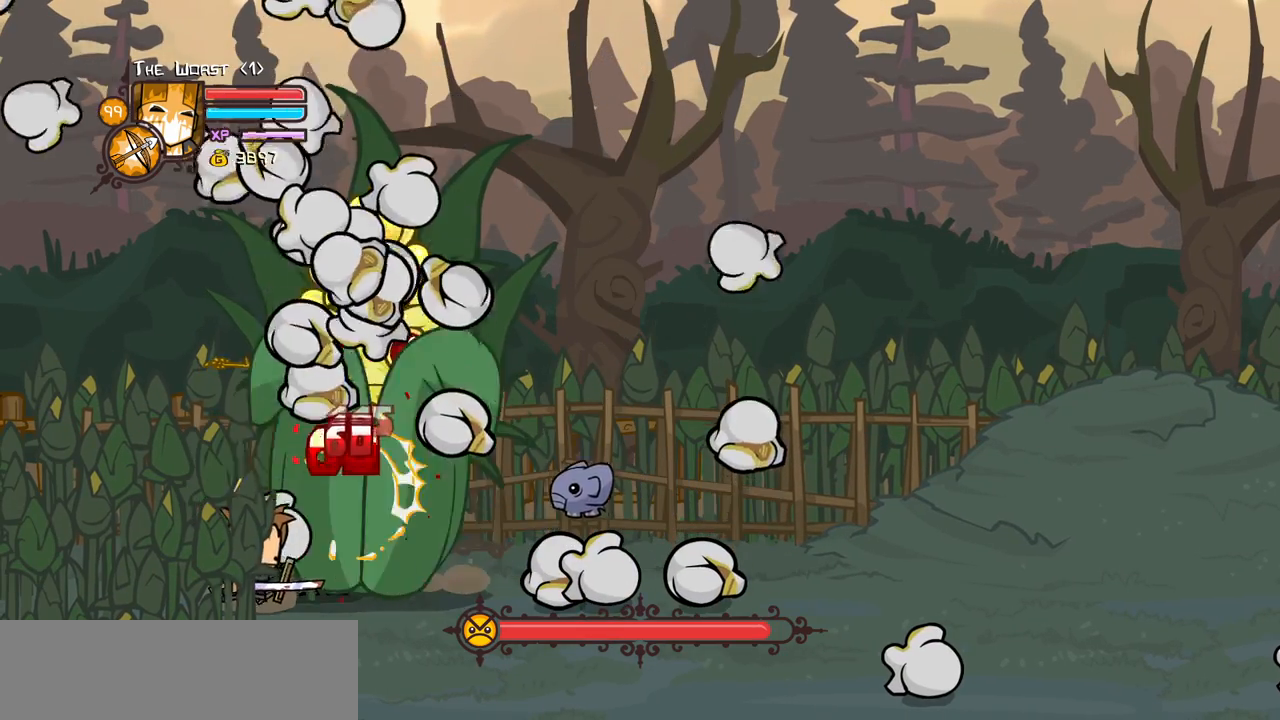
{"keys": [], "events": [[134, "heavy", "up"]]}
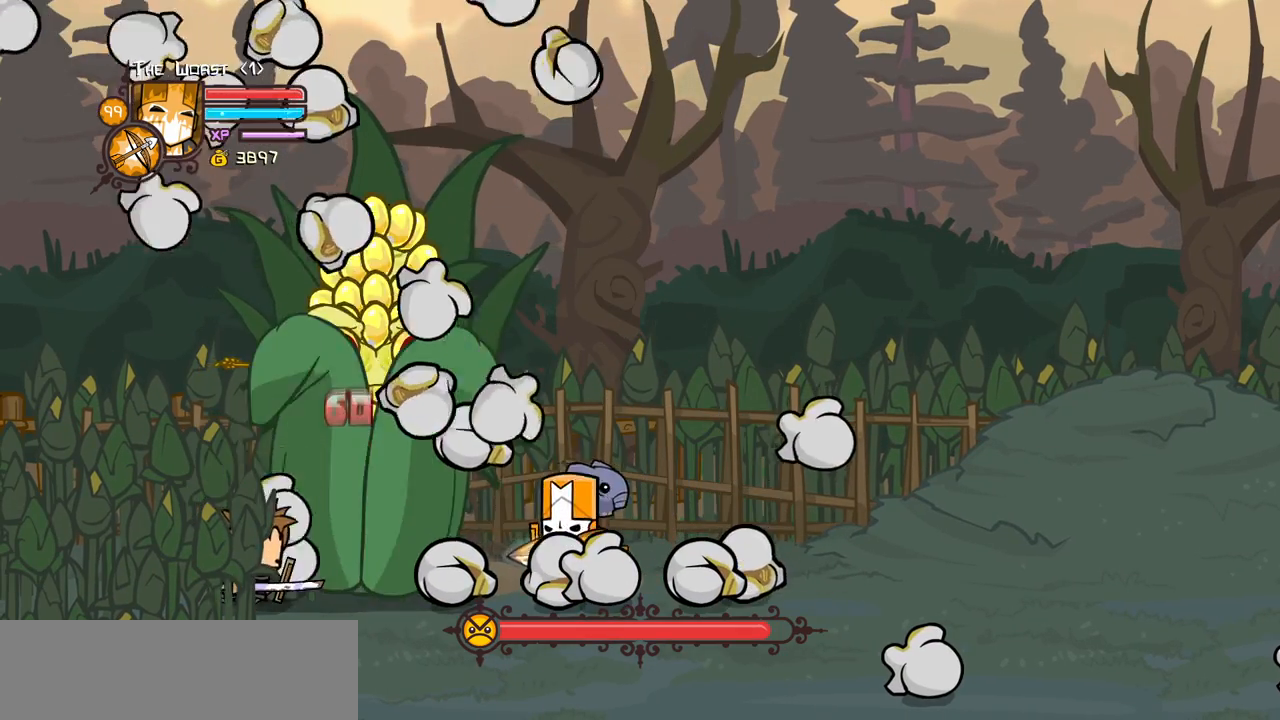
{"keys": [], "events": [[100, "light", "down"], [234, "light", "up"], [284, "light", "down"], [484, "light", "up"]]}
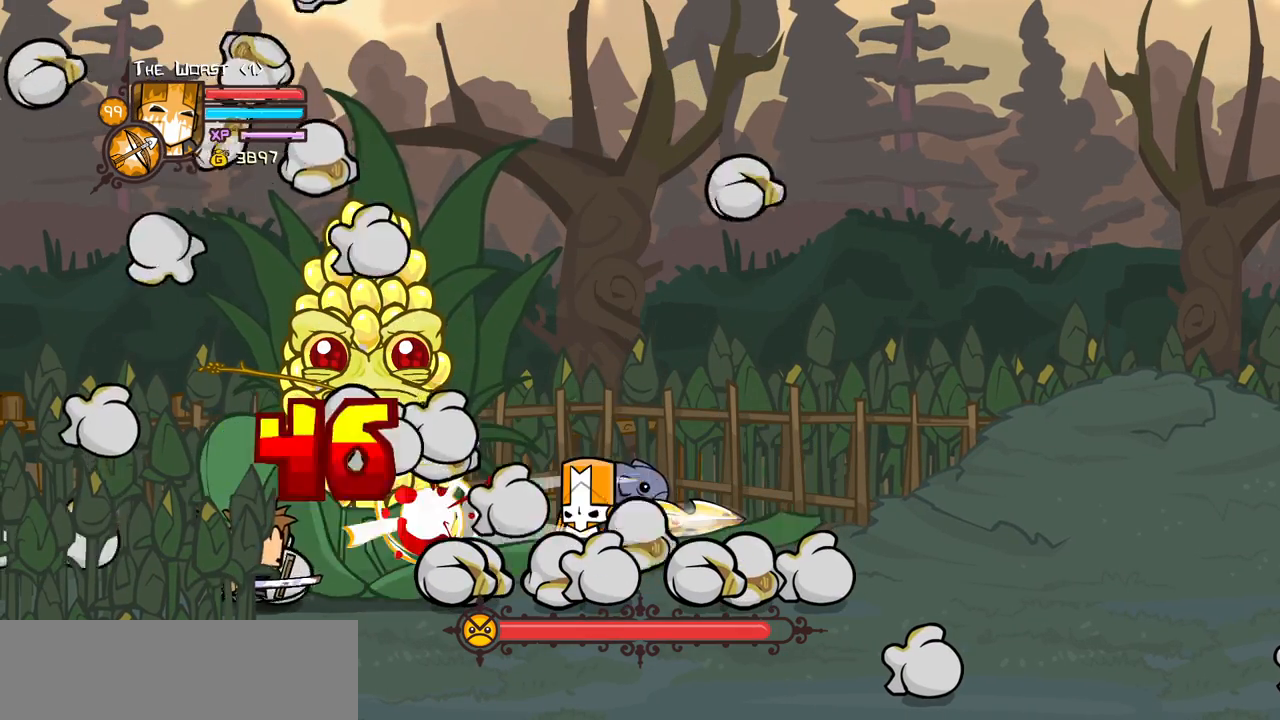
{"keys": ["heavy"], "events": [[67, "light", "down"], [350, "heavy", "down"], [400, "light", "up"]]}
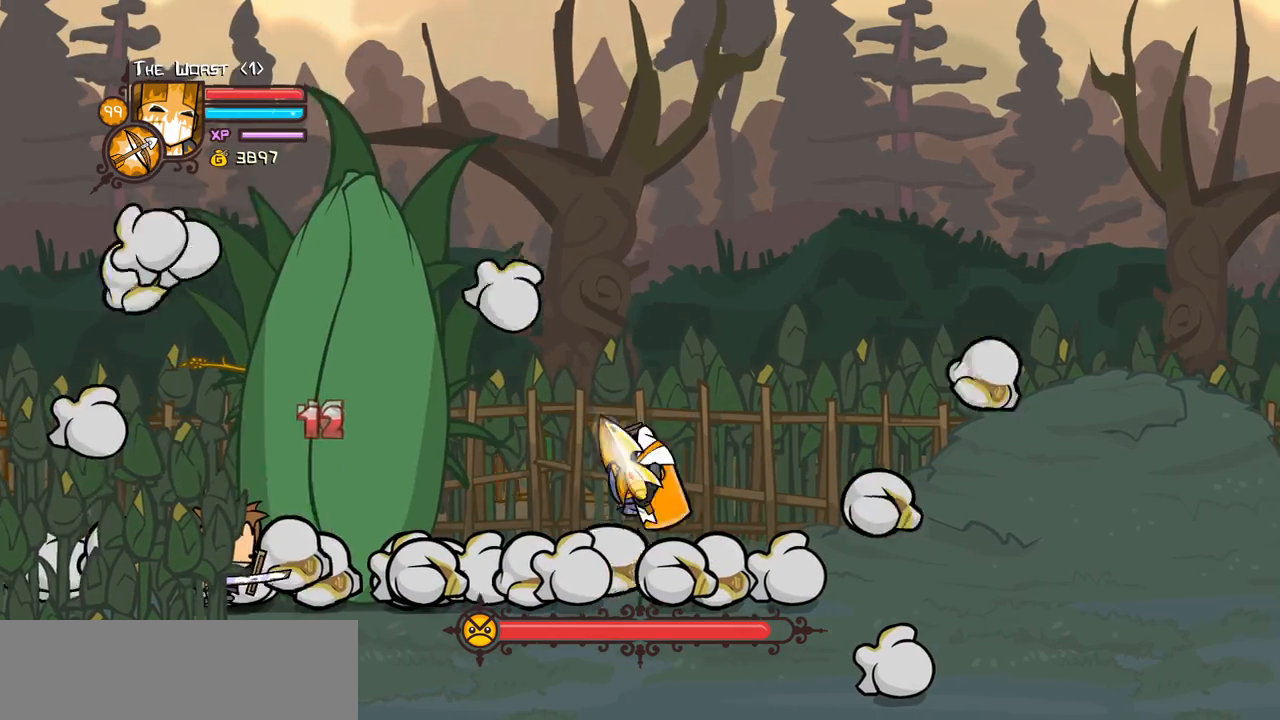
{"keys": ["left"], "events": [[184, "left", "down"], [267, "heavy", "up"]]}
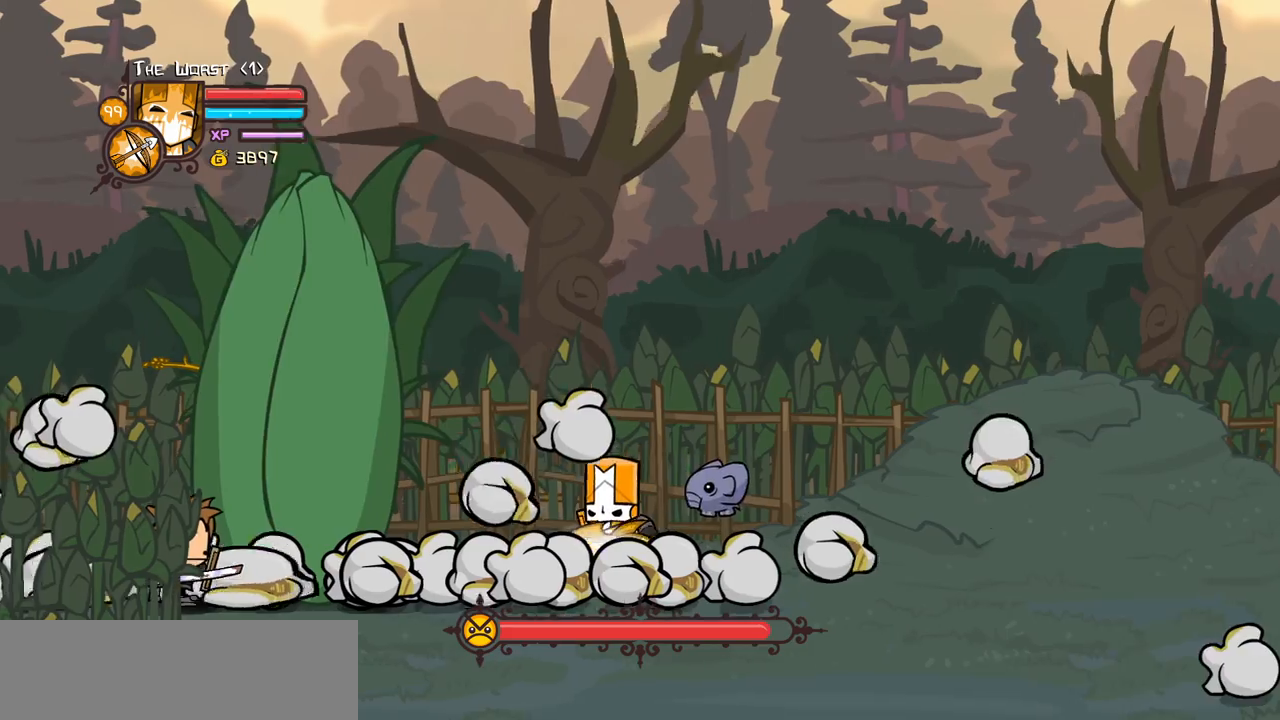
{"keys": ["light"], "events": [[150, "light", "down"], [284, "left", "up"], [334, "light", "up"], [384, "light", "down"]]}
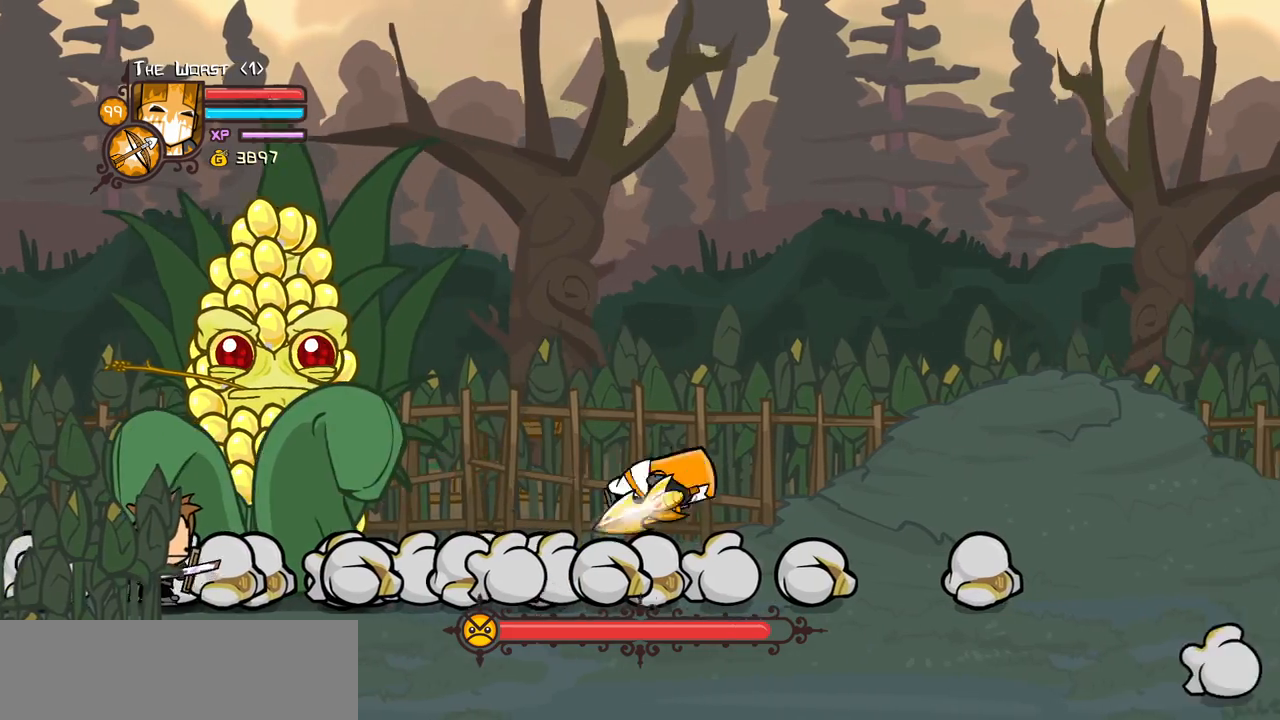
{"keys": ["left"], "events": [[67, "left", "down"], [67, "light", "up"]]}
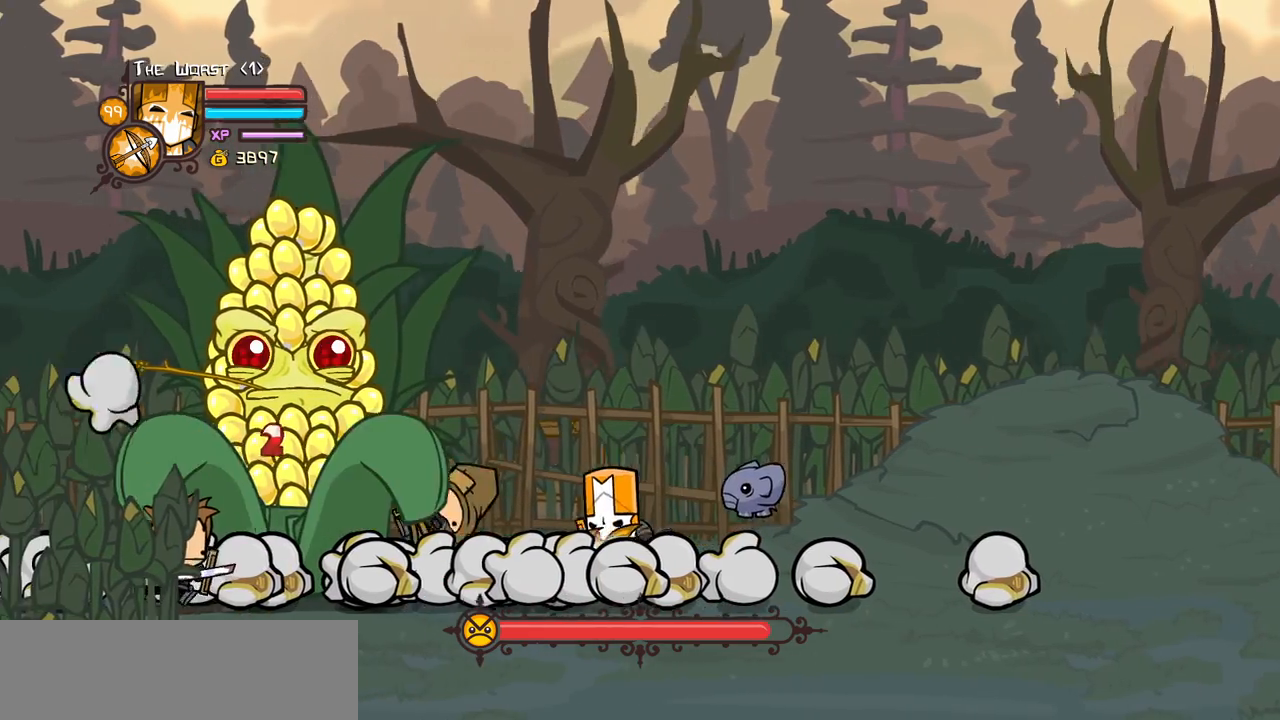
{"keys": ["left"], "events": [[84, "light", "down"], [184, "left", "up"], [217, "light", "up"], [317, "light", "down"], [467, "light", "up"], [500, "left", "down"]]}